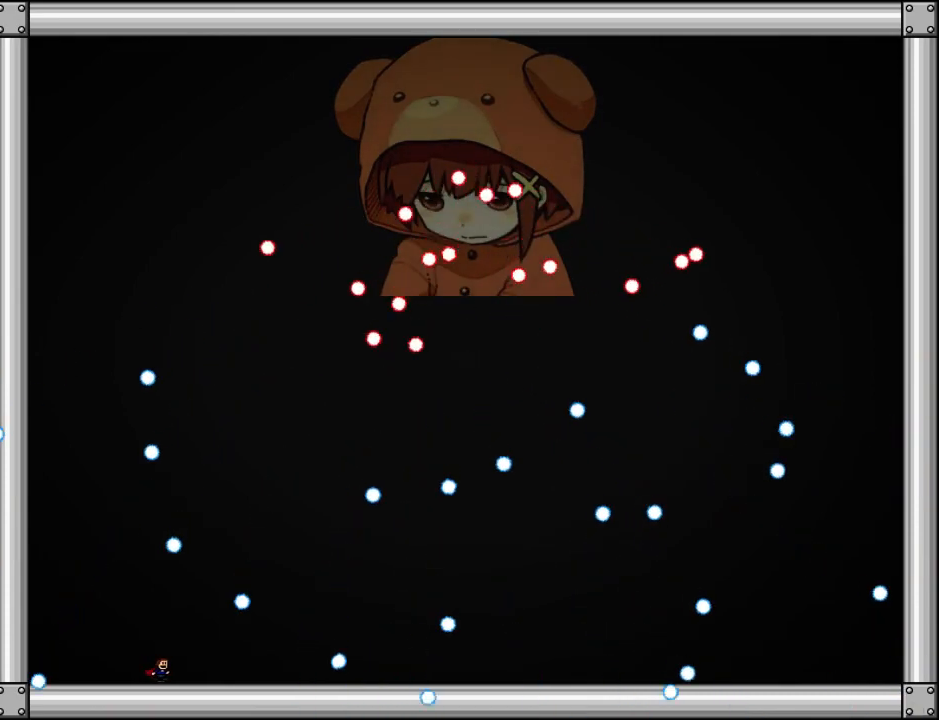
Gameplay with keyboard; each line is a JSON object with the keys held at the frame after it. "events" lists presses ("down") and releases ("up") of "down", "left", "r", "right", "up" and "z" between this image and that frame as [ms after this image, input, new state], when the widget could be followed in between. No other keys are recorded. Mouse input is not recorded. Not read: other_keys.
{"keys": ["left"], "events": [[180, "right", "up"], [220, "left", "down"]]}
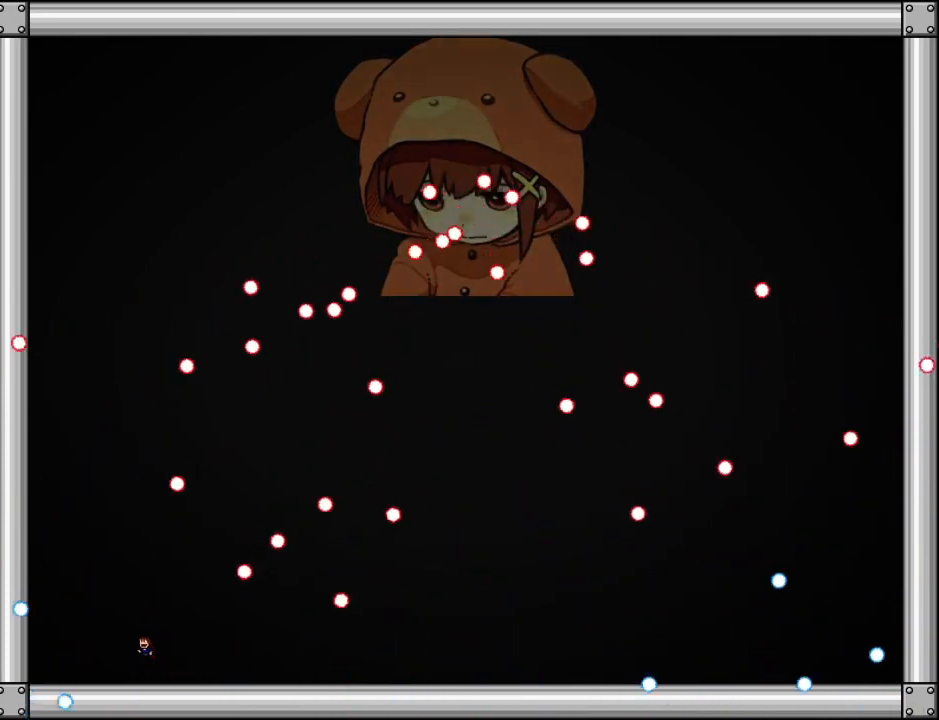
{"keys": ["left"], "events": [[60, "left", "up"], [60, "right", "down"], [240, "right", "up"], [260, "left", "down"], [400, "left", "up"], [400, "right", "down"], [480, "right", "up"], [500, "left", "down"]]}
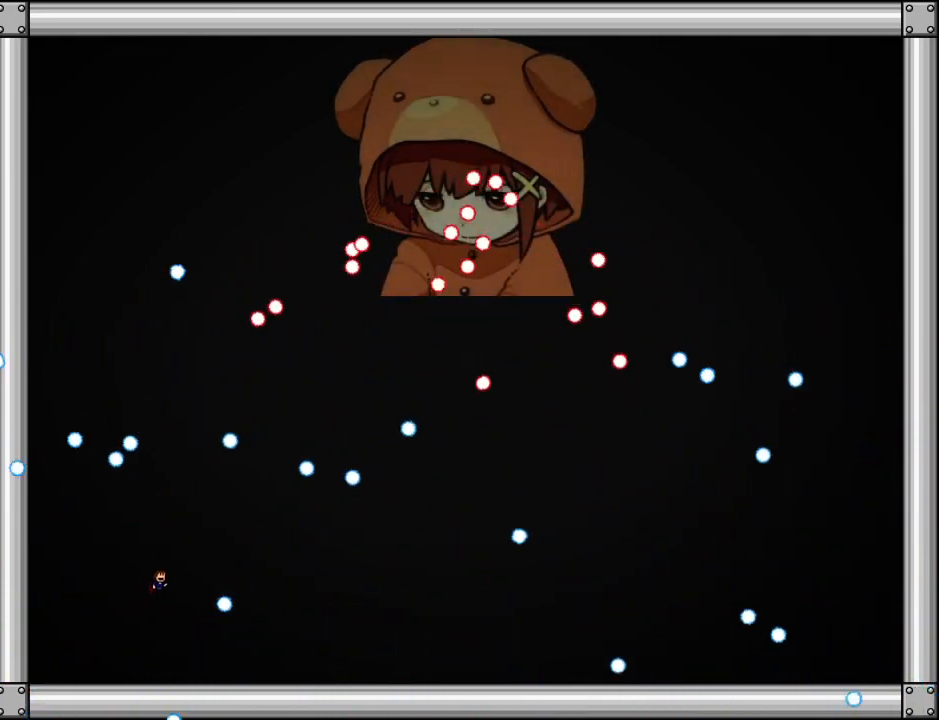
{"keys": ["right"], "events": [[480, "left", "up"], [480, "right", "down"]]}
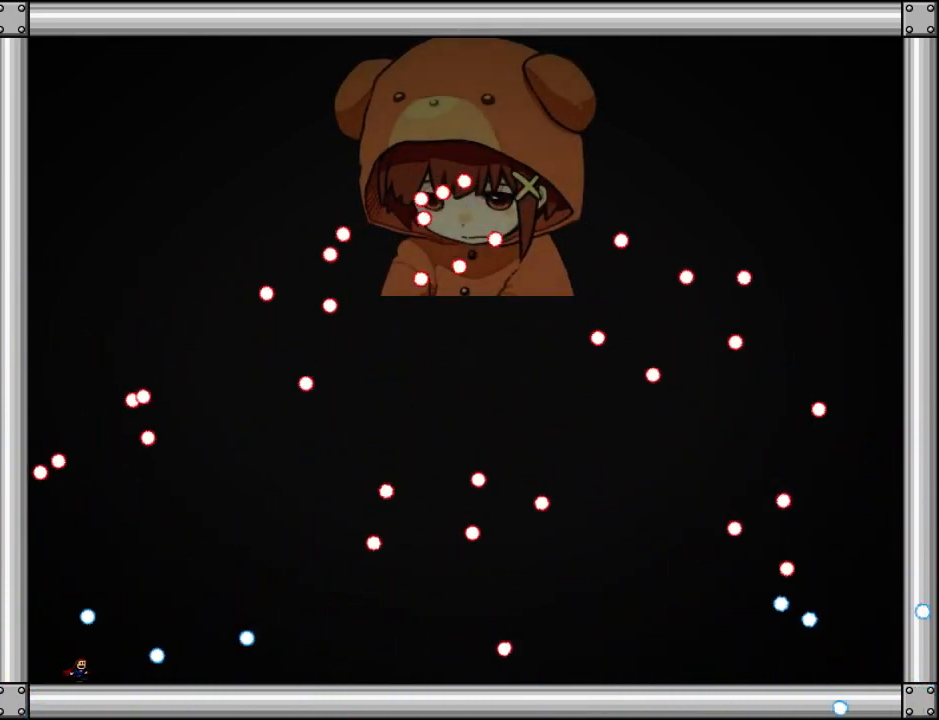
{"keys": ["left"], "events": [[40, "right", "up"], [120, "right", "down"], [300, "right", "up"], [320, "left", "down"]]}
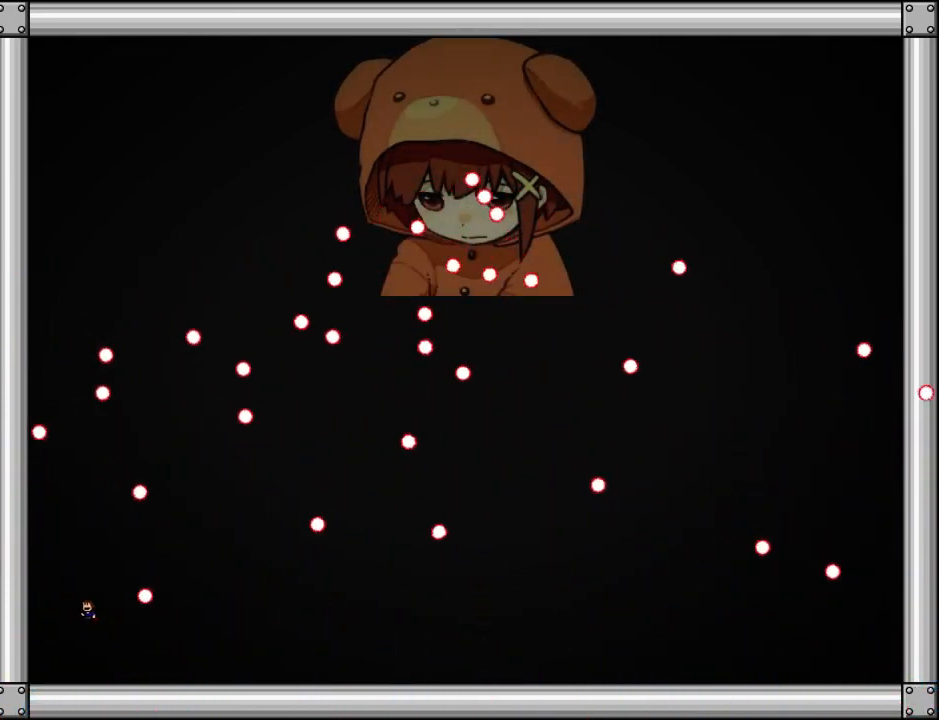
{"keys": ["right"], "events": [[40, "right", "down"], [60, "left", "up"]]}
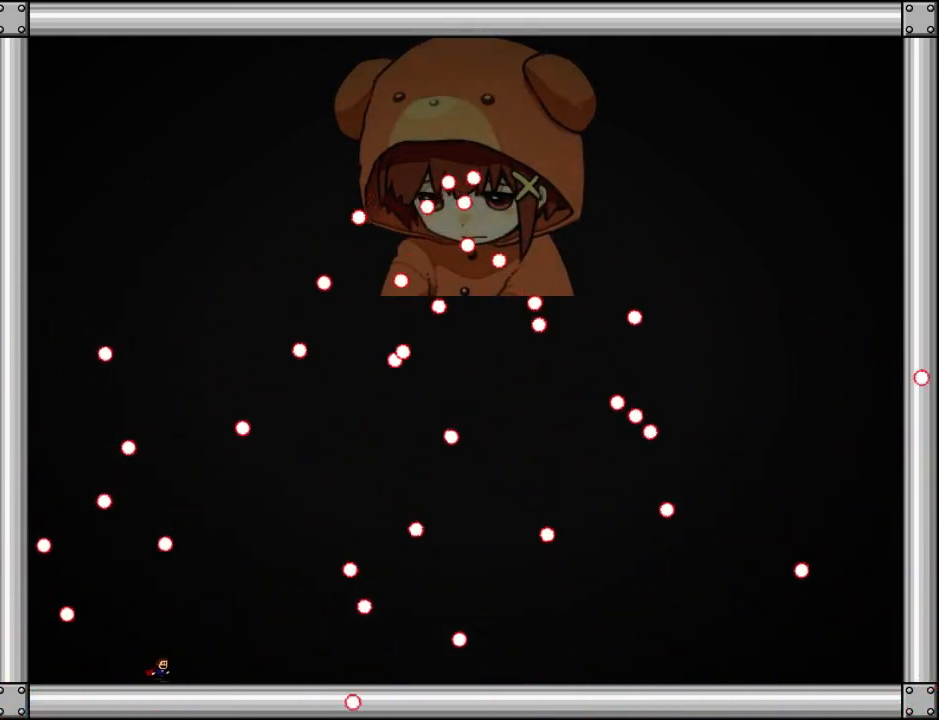
{"keys": ["left"], "events": [[160, "right", "up"], [320, "left", "down"], [420, "left", "up"], [500, "left", "down"]]}
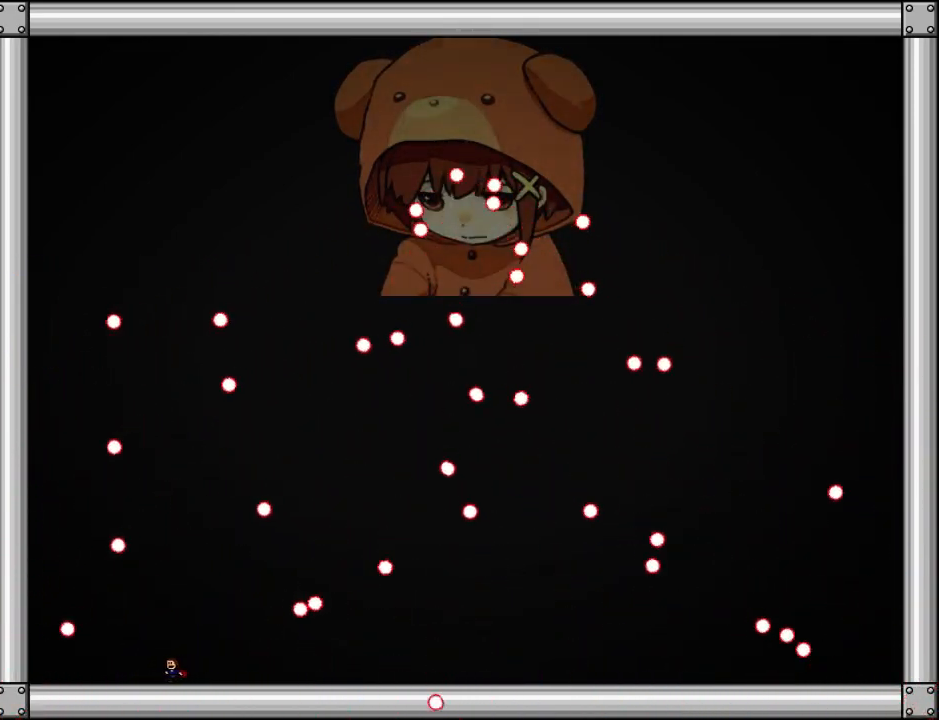
{"keys": [], "events": [[120, "left", "up"], [200, "left", "down"], [340, "left", "up"], [360, "right", "down"], [500, "right", "up"]]}
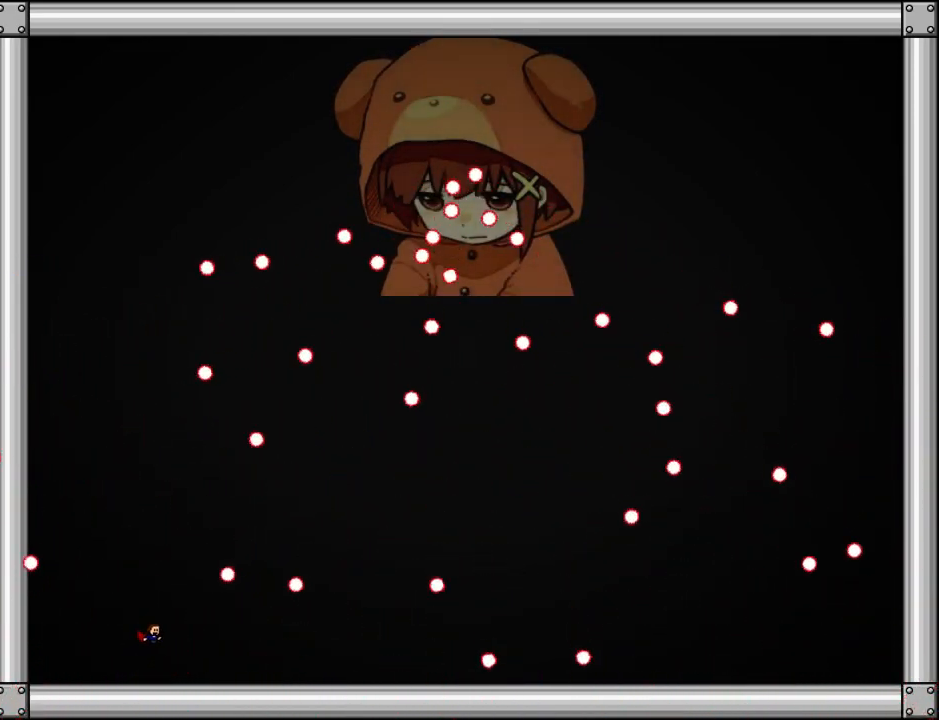
{"keys": ["left"], "events": [[20, "left", "down"]]}
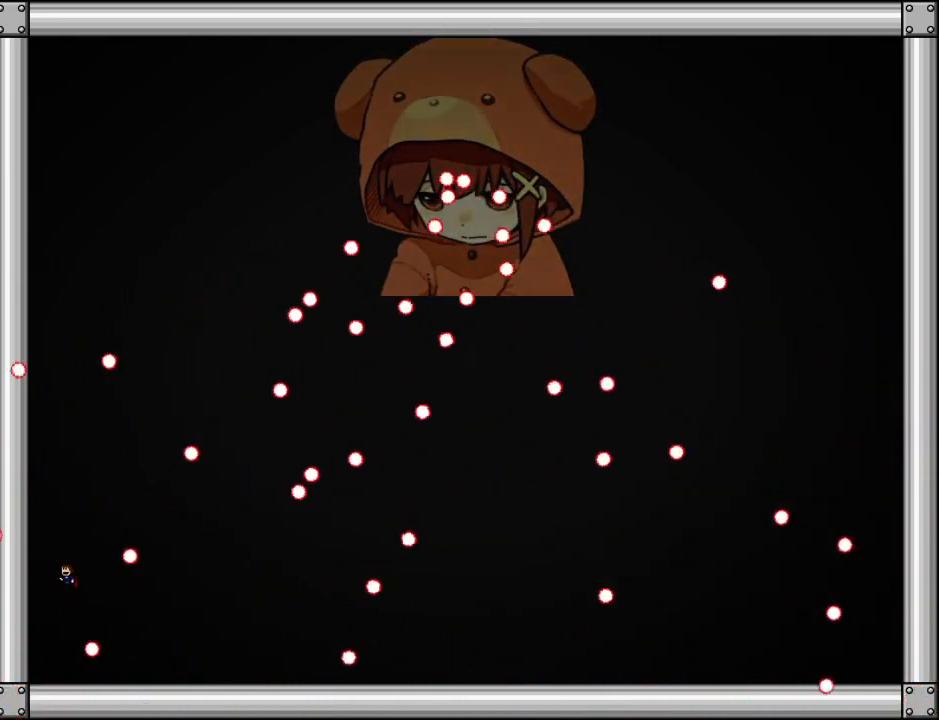
{"keys": ["left"], "events": []}
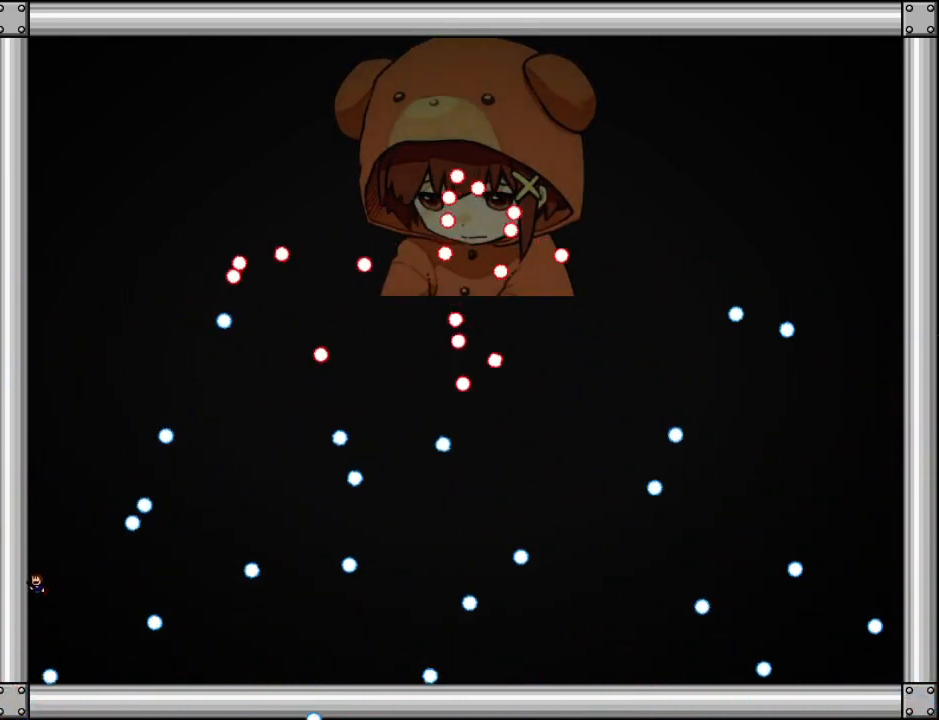
{"keys": ["right"], "events": [[260, "right", "down"], [300, "left", "up"]]}
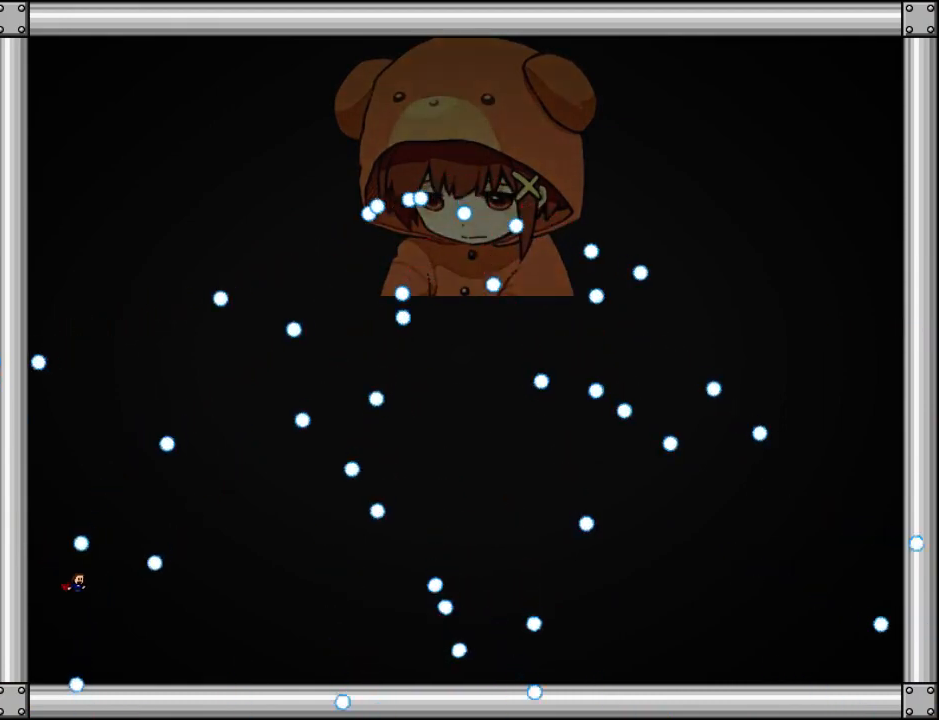
{"keys": ["down"], "events": [[120, "down", "down"], [120, "left", "down"], [160, "right", "up"], [460, "left", "up"]]}
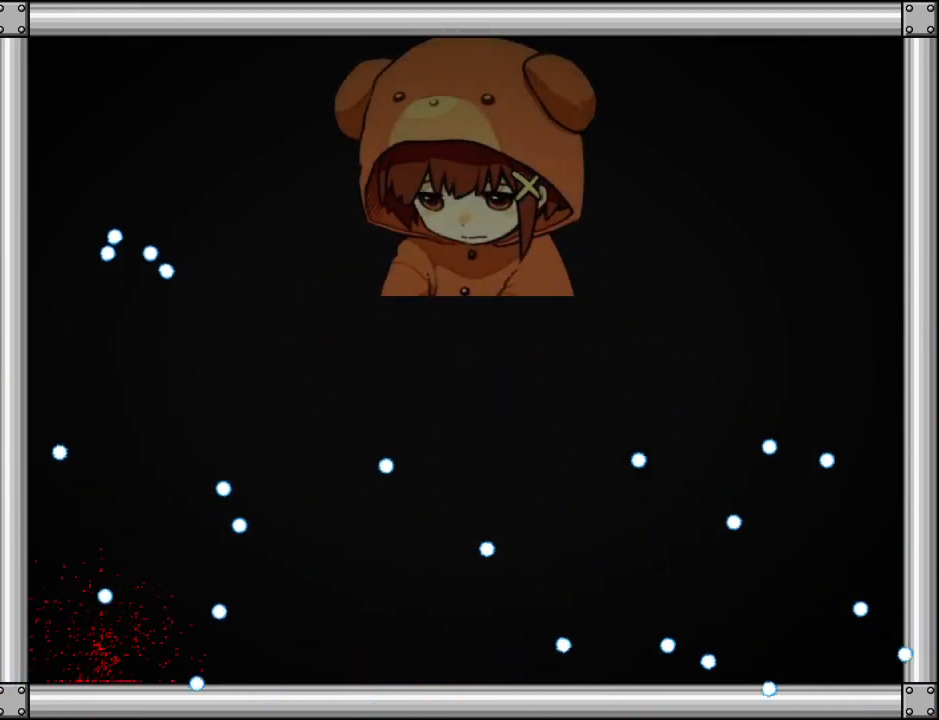
{"keys": ["down", "left"], "events": [[40, "r", "down"], [100, "r", "up"], [360, "left", "down"]]}
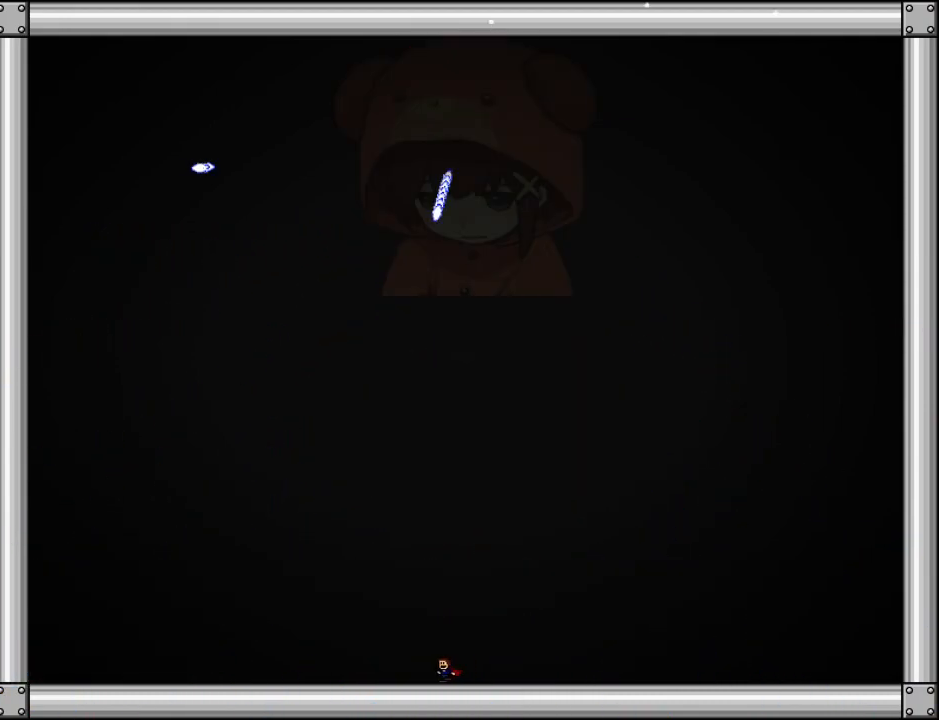
{"keys": ["down"], "events": [[80, "z", "down"], [220, "z", "up"], [340, "left", "up"]]}
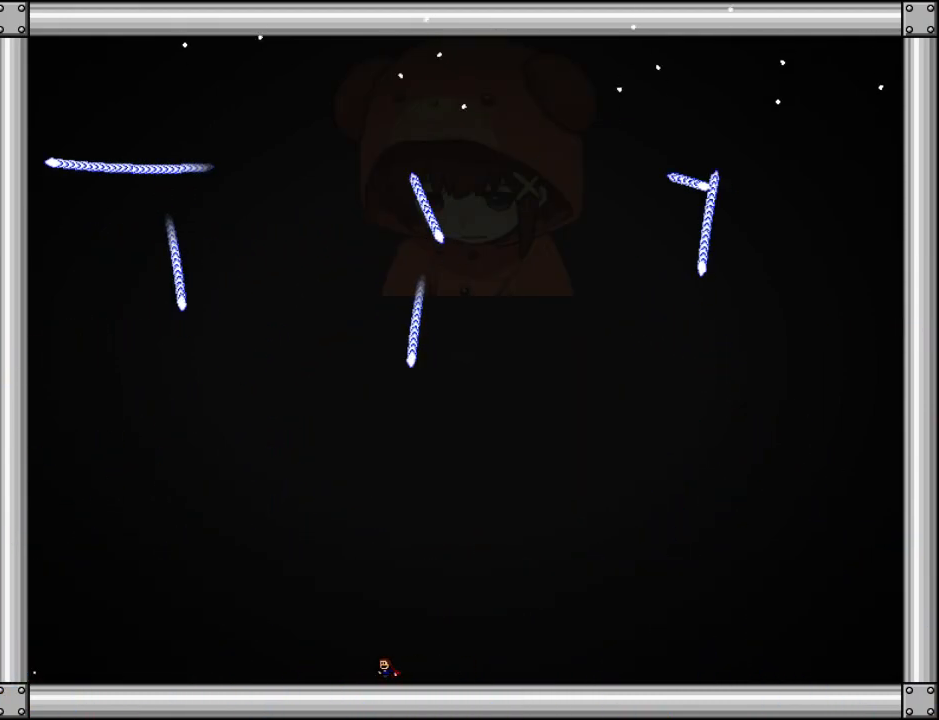
{"keys": ["z"], "events": [[60, "z", "down"], [120, "down", "up"]]}
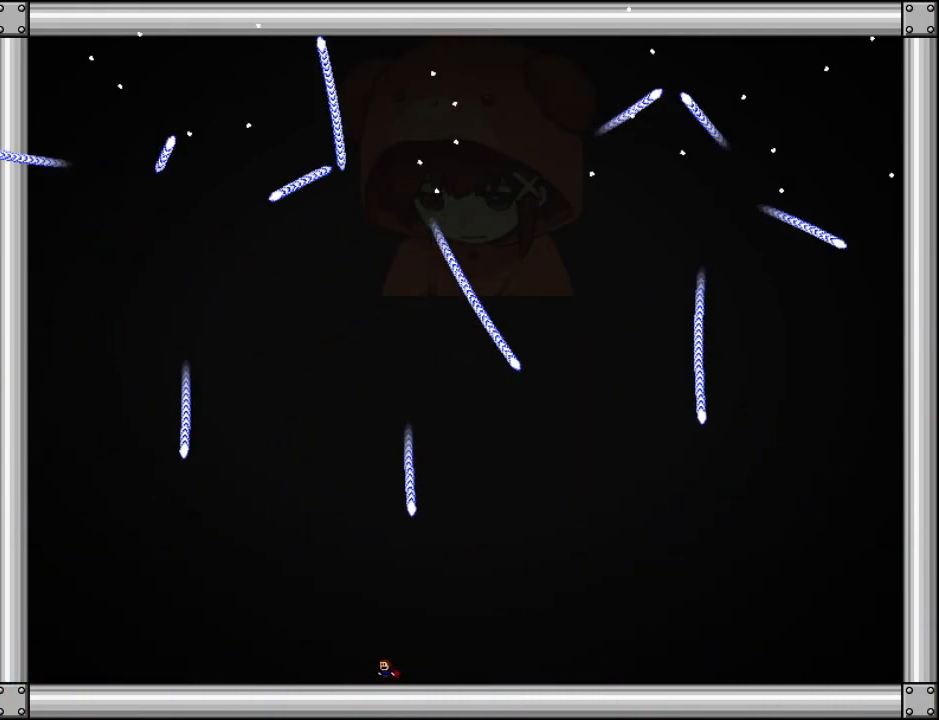
{"keys": [], "events": [[20, "z", "up"]]}
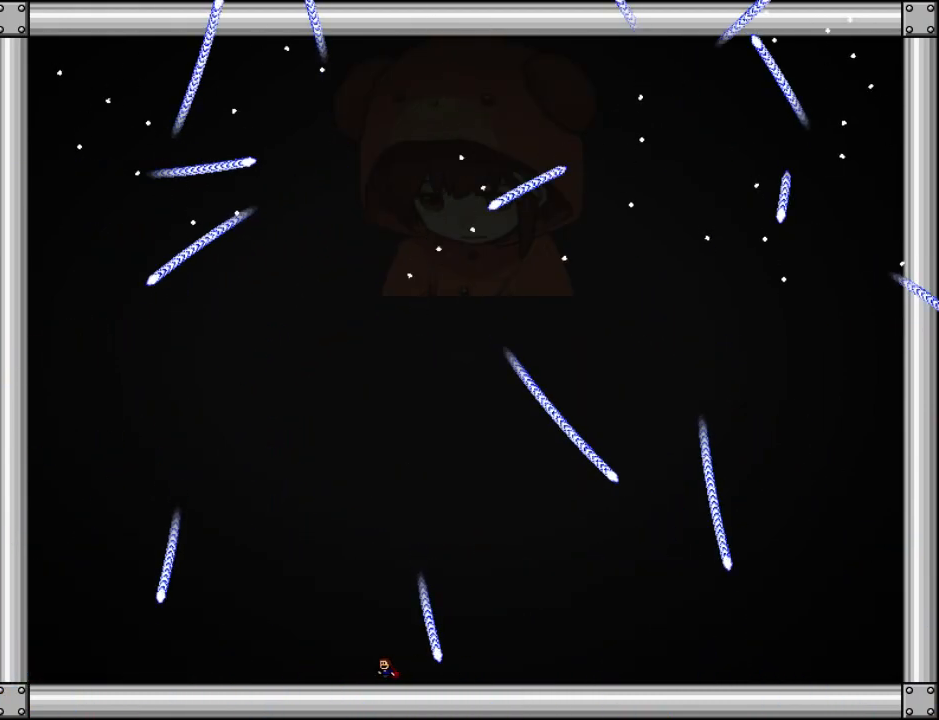
{"keys": ["z"], "events": [[120, "z", "down"], [220, "z", "up"], [280, "z", "down"]]}
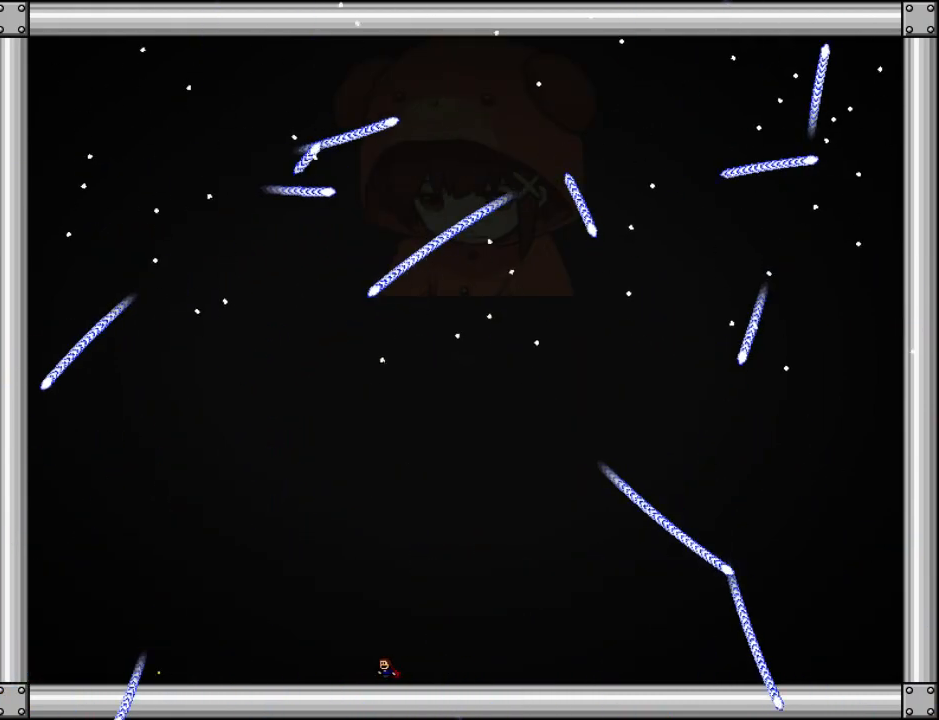
{"keys": ["left", "z"], "events": [[80, "z", "up"], [120, "z", "down"], [240, "z", "up"], [340, "z", "down"], [440, "z", "up"], [500, "left", "down"], [500, "z", "down"]]}
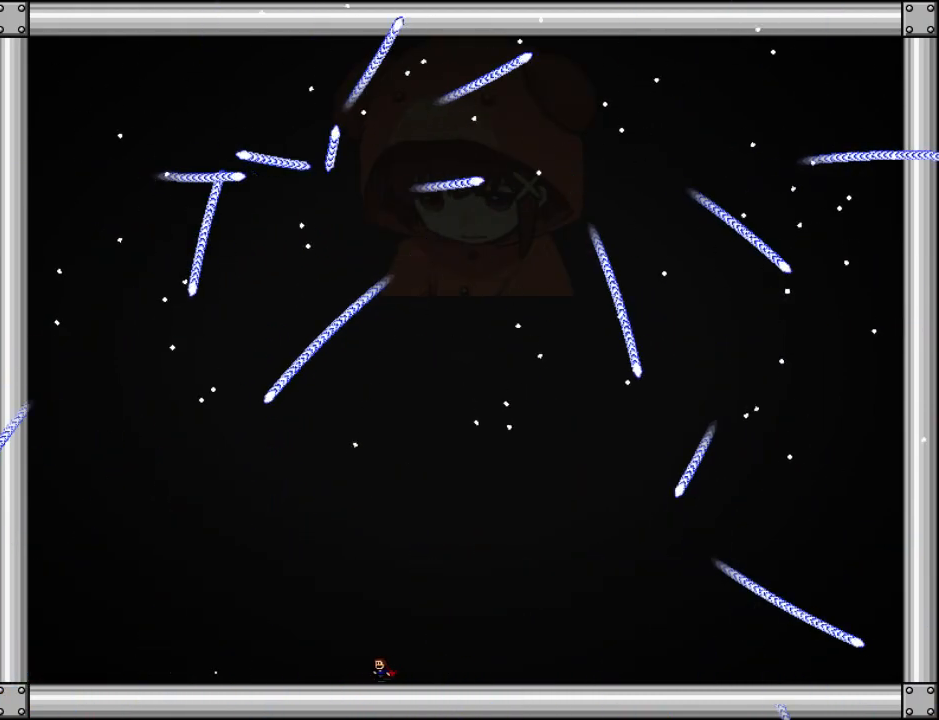
{"keys": ["right"], "events": [[60, "left", "up"], [60, "z", "up"], [120, "z", "down"], [160, "left", "down"], [200, "z", "up"], [220, "z", "down"], [240, "down", "down"], [300, "left", "up"], [300, "z", "up"], [420, "down", "up"], [460, "right", "down"]]}
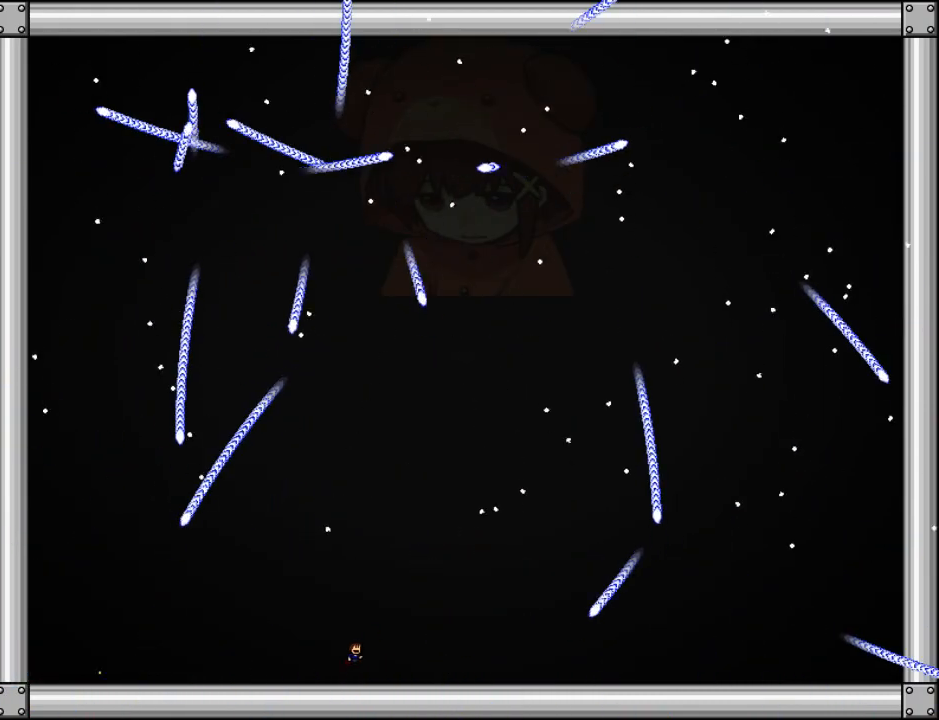
{"keys": ["left"], "events": [[160, "left", "down"], [200, "right", "up"], [240, "left", "up"], [320, "left", "down"], [400, "left", "up"], [500, "left", "down"]]}
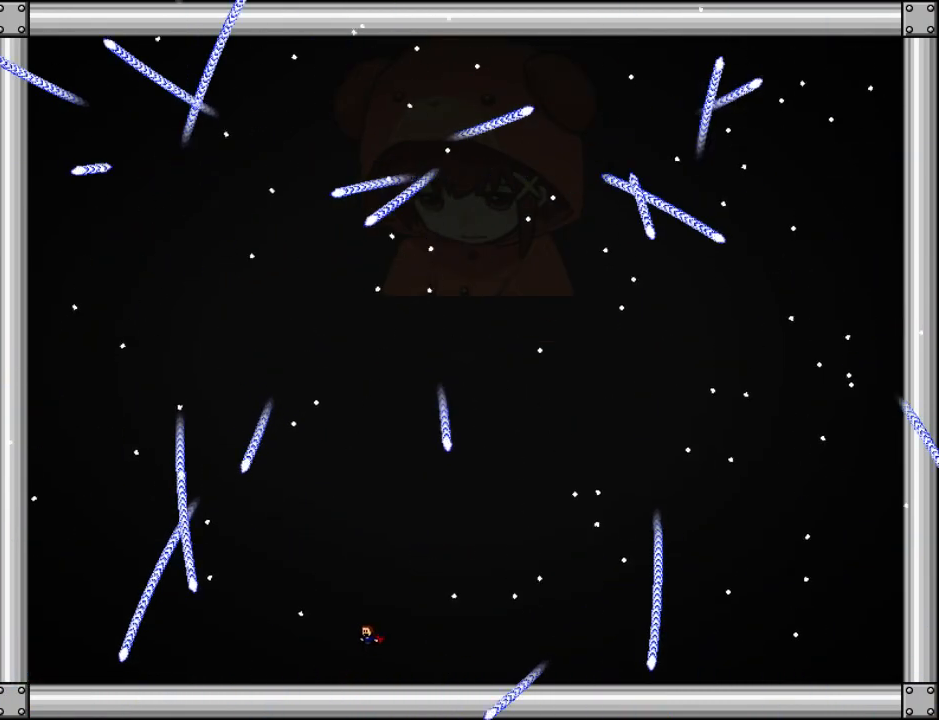
{"keys": [], "events": [[60, "left", "up"], [160, "left", "down"], [240, "left", "up"]]}
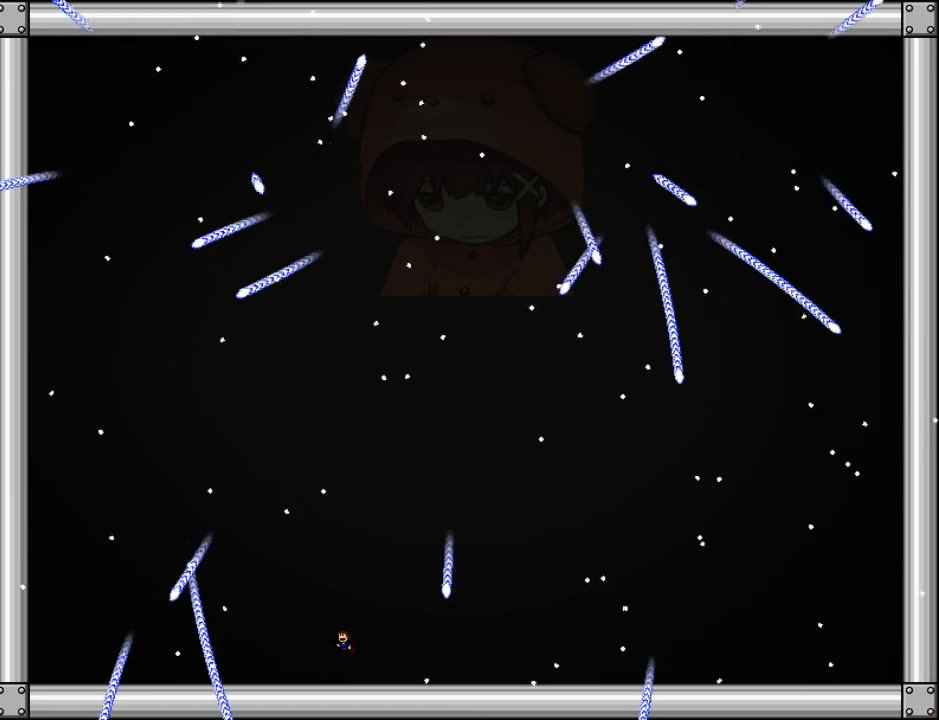
{"keys": ["right"], "events": [[40, "right", "down"], [120, "z", "down"], [140, "z", "up"], [200, "right", "up"], [240, "left", "down"], [340, "left", "up"], [340, "right", "down"]]}
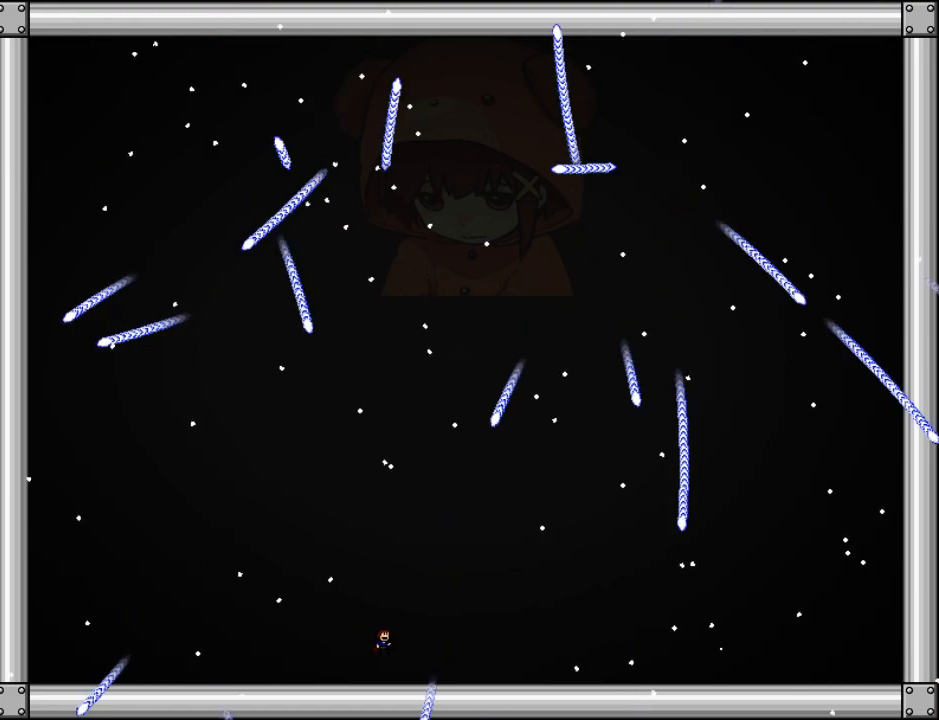
{"keys": ["left", "z"], "events": [[80, "right", "up"], [80, "z", "down"], [100, "z", "up"], [260, "left", "down"], [500, "z", "down"]]}
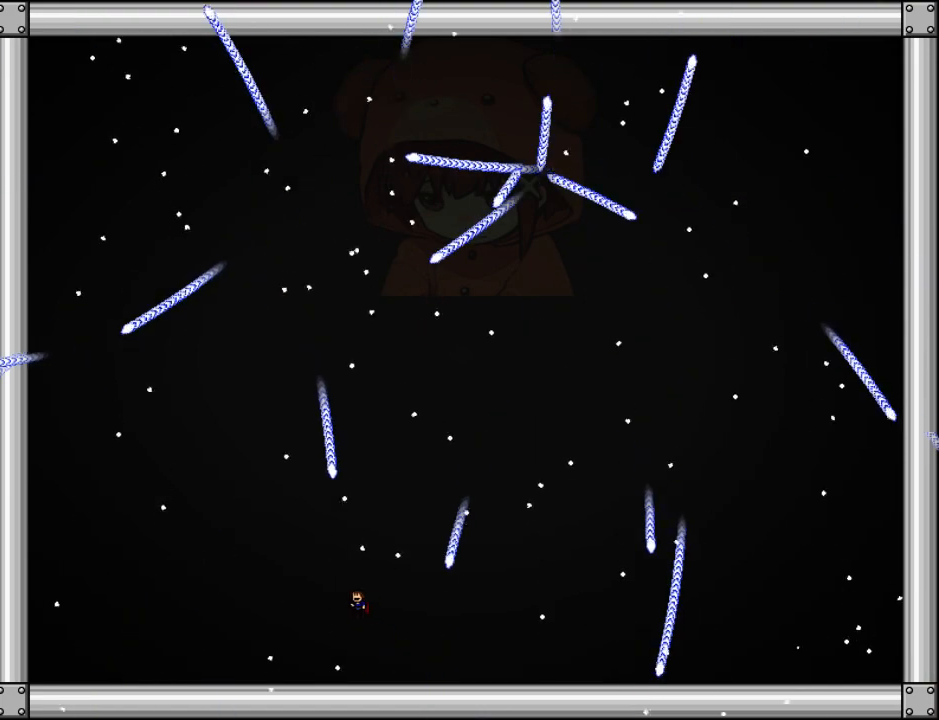
{"keys": ["left"], "events": [[40, "z", "up"]]}
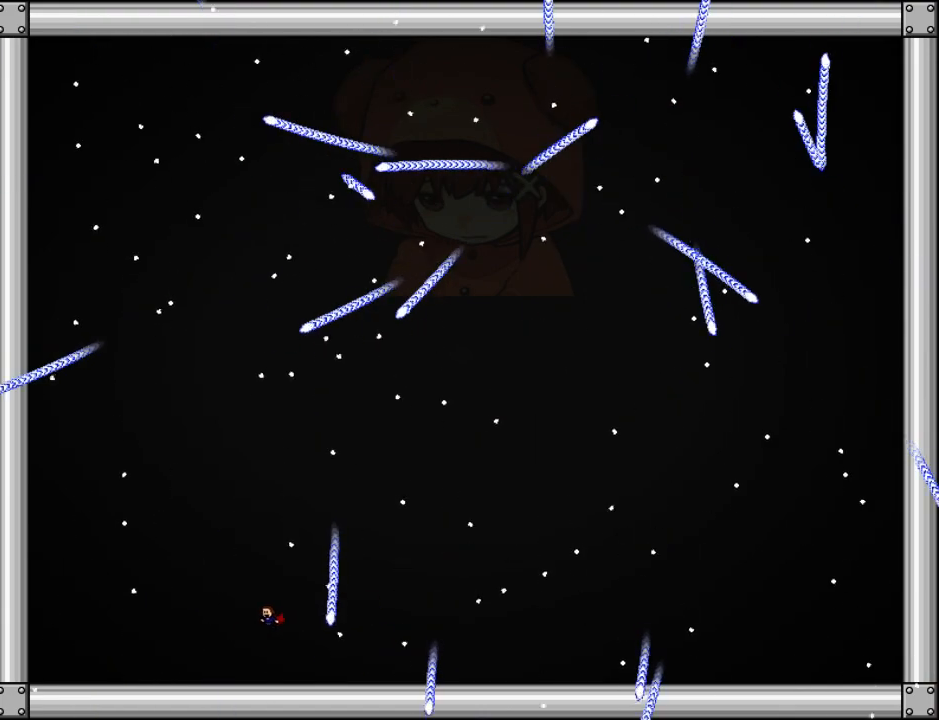
{"keys": ["right"], "events": [[20, "z", "down"], [40, "z", "up"], [400, "left", "up"], [400, "right", "down"]]}
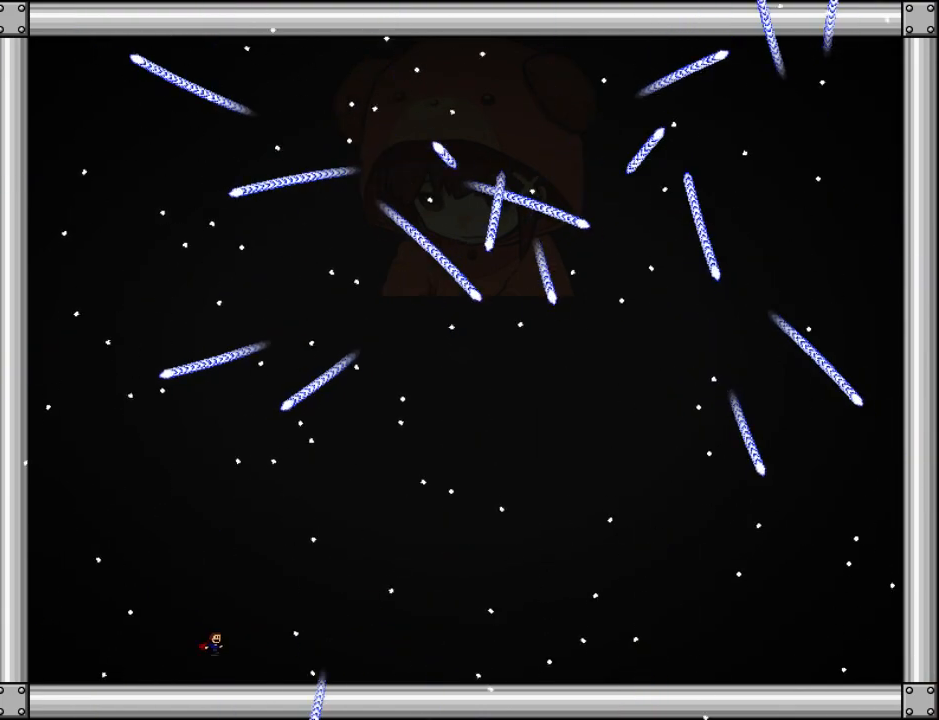
{"keys": ["right"], "events": []}
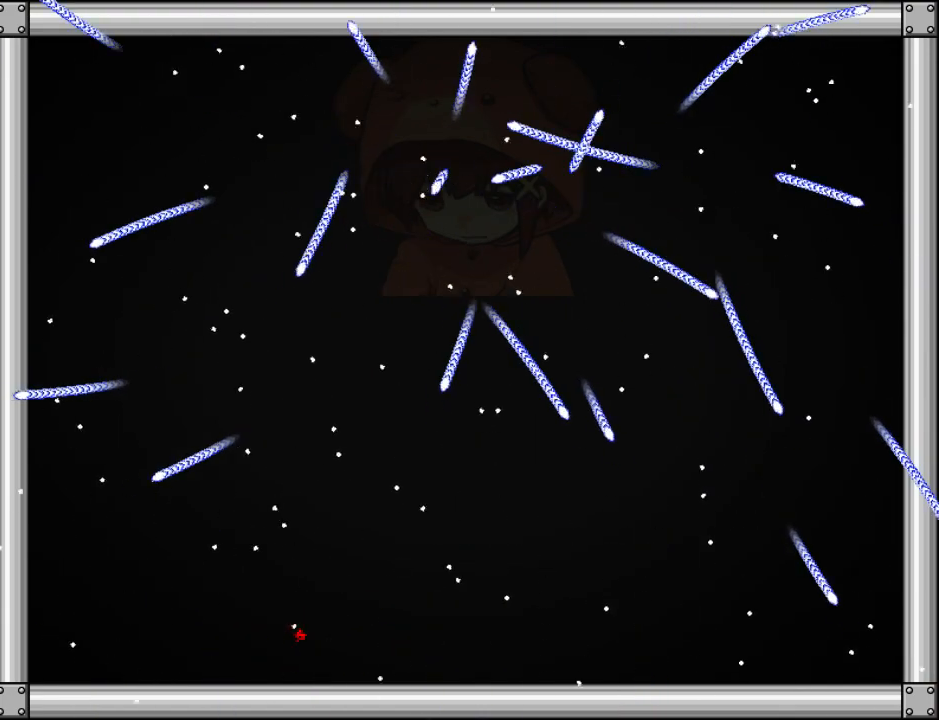
{"keys": ["down"], "events": [[300, "right", "up"], [360, "down", "down"], [420, "r", "down"], [500, "r", "up"]]}
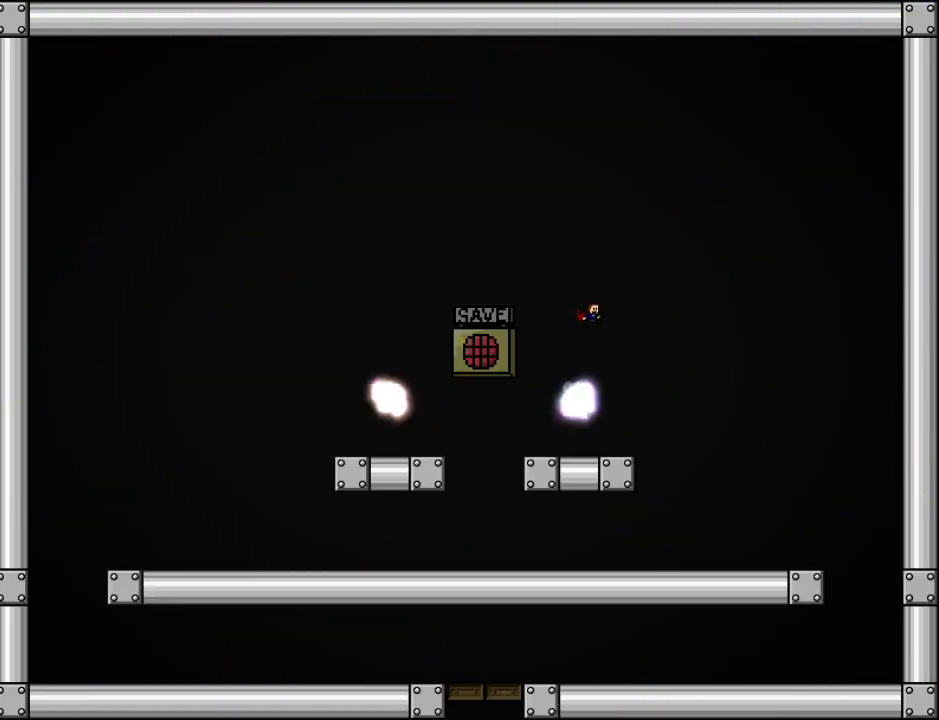
{"keys": ["down", "left", "z"], "events": [[260, "left", "down"], [300, "z", "down"], [320, "z", "up"], [420, "z", "down"]]}
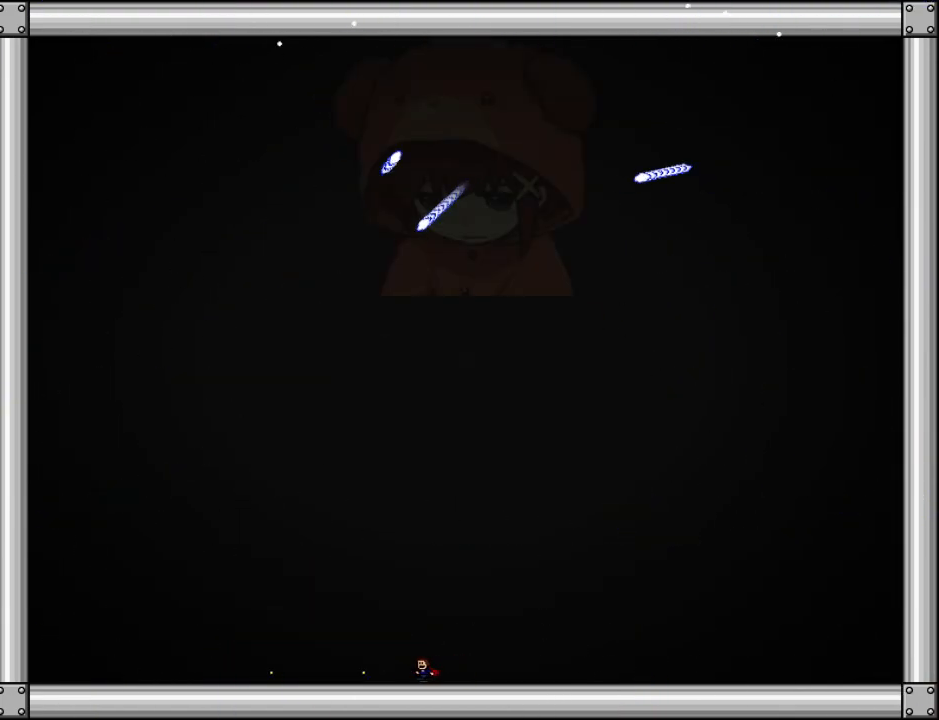
{"keys": ["left"], "events": [[40, "z", "up"], [500, "down", "up"]]}
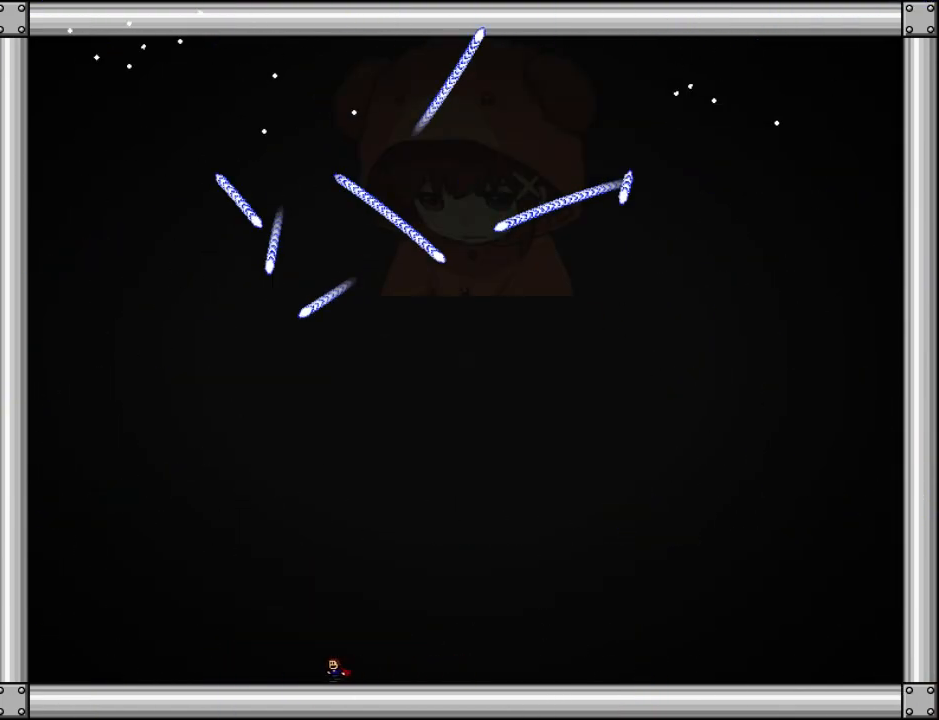
{"keys": ["left"], "events": []}
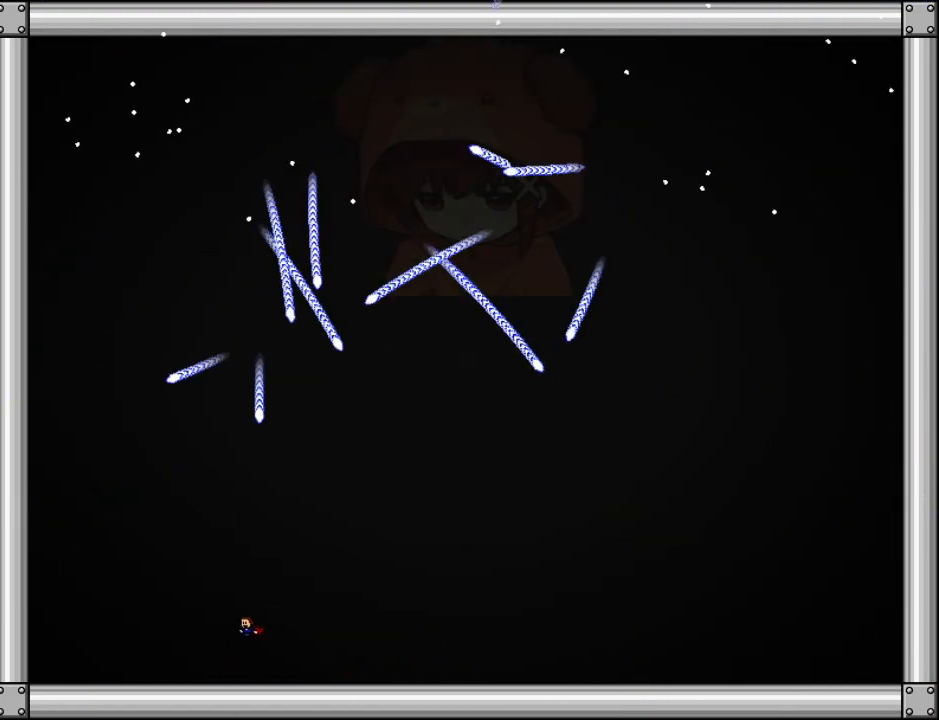
{"keys": ["left"], "events": [[60, "left", "up"], [240, "left", "down"]]}